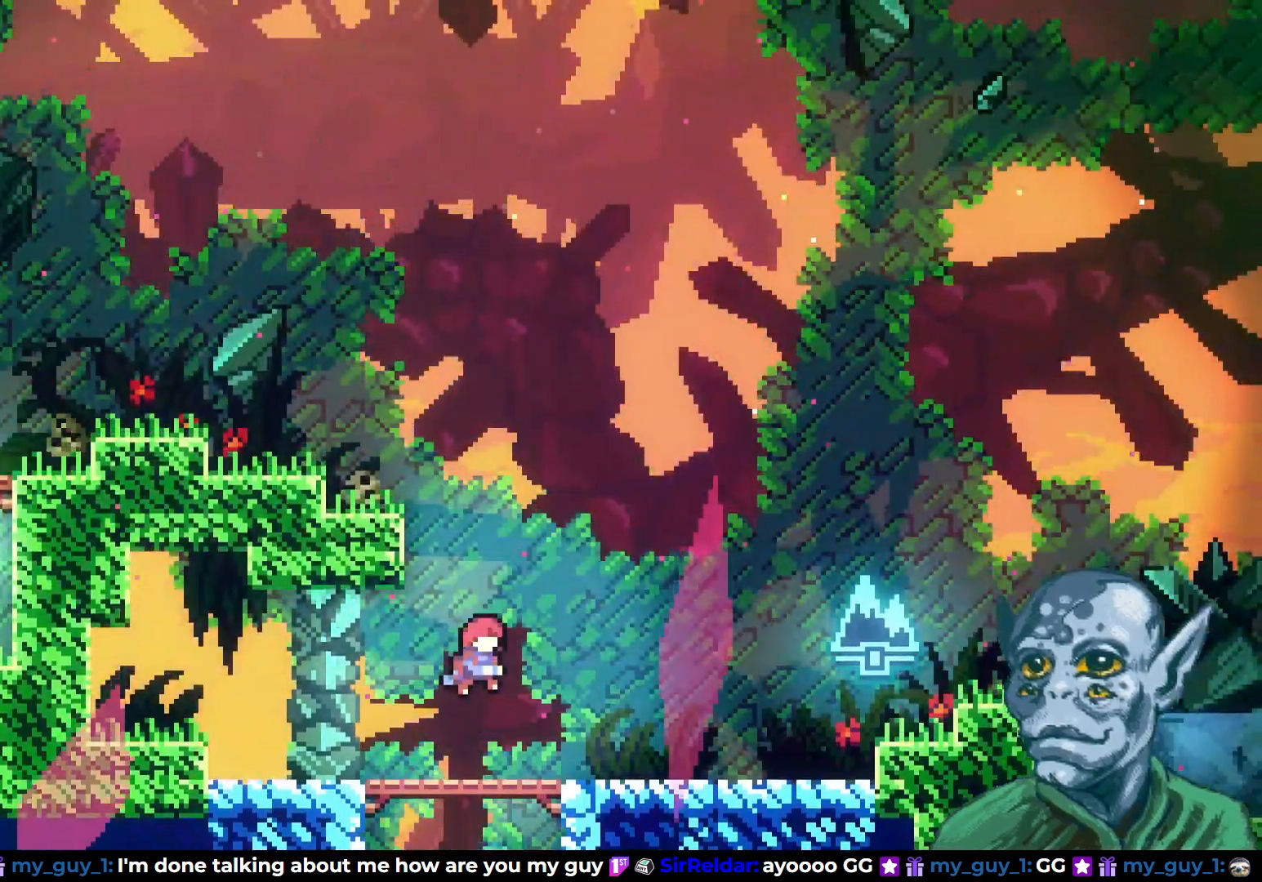
Gameplay with a controller (PlayStation layout); each line is a JSON object with the inputs held at the frame after it. "events" lists button and stick changes between this image and that frame as [ms after this image, input, new state], when the widget could be followed in between.
{"buttons": ["CROSS", "DPAD_UP"], "left_stick": "center", "right_stick": "center", "events": [[350, "CROSS", "down"], [417, "DPAD_UP", "down"]]}
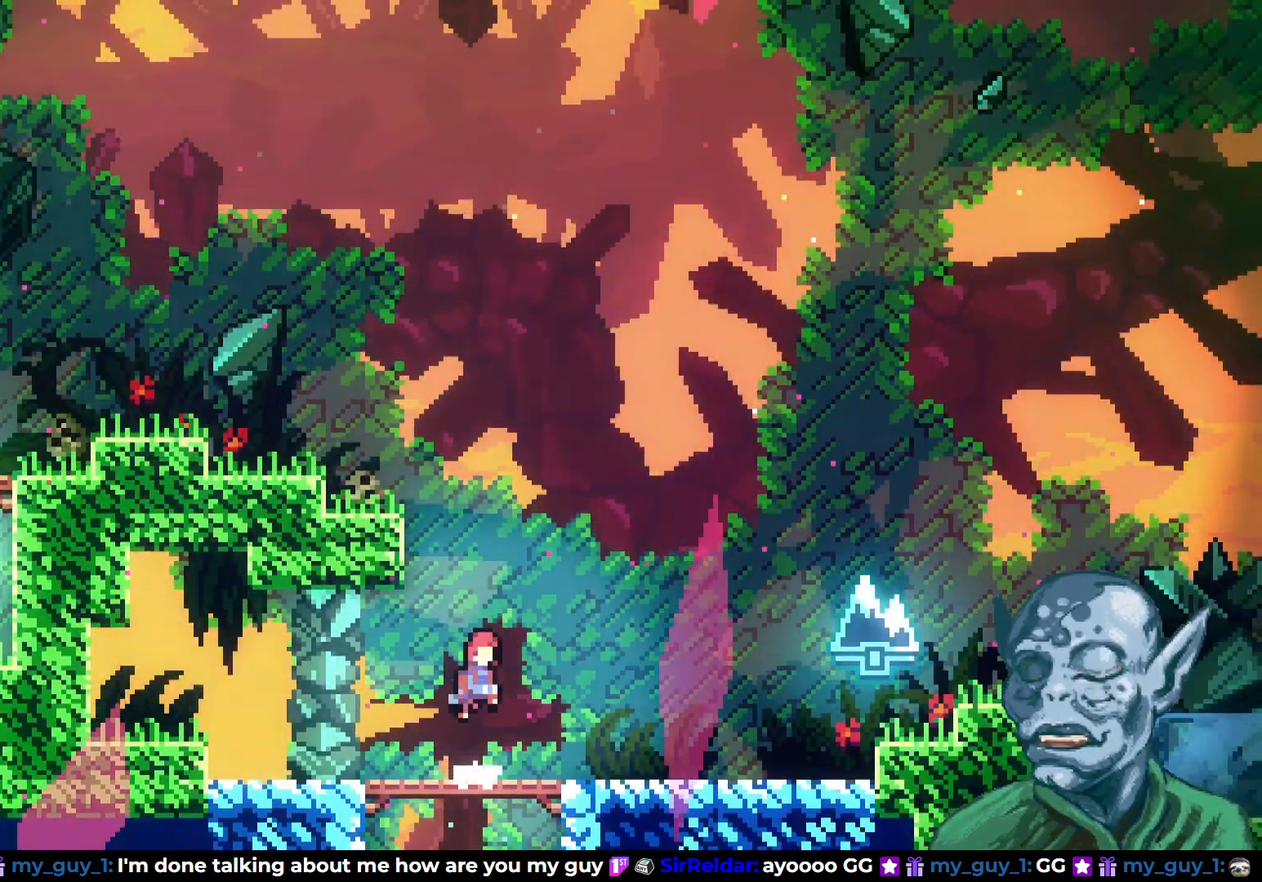
{"buttons": ["DPAD_UP", "DPAD_LEFT"], "left_stick": "center", "right_stick": "center", "events": [[50, "CROSS", "up"], [83, "SQUARE", "down"], [233, "DPAD_LEFT", "down"], [233, "SQUARE", "up"]]}
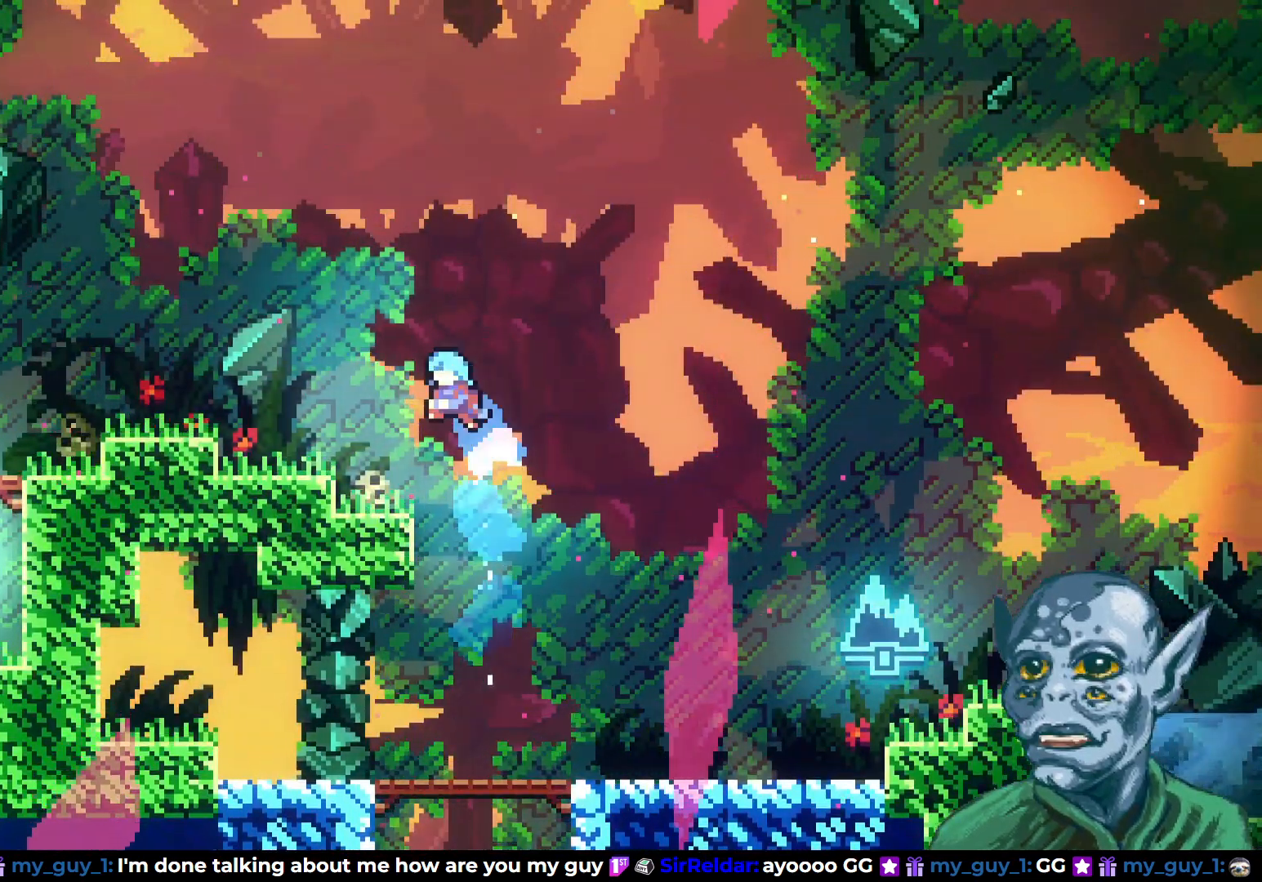
{"buttons": ["DPAD_UP", "DPAD_LEFT"], "left_stick": "center", "right_stick": "center", "events": [[300, "CROSS", "down"], [450, "CROSS", "up"]]}
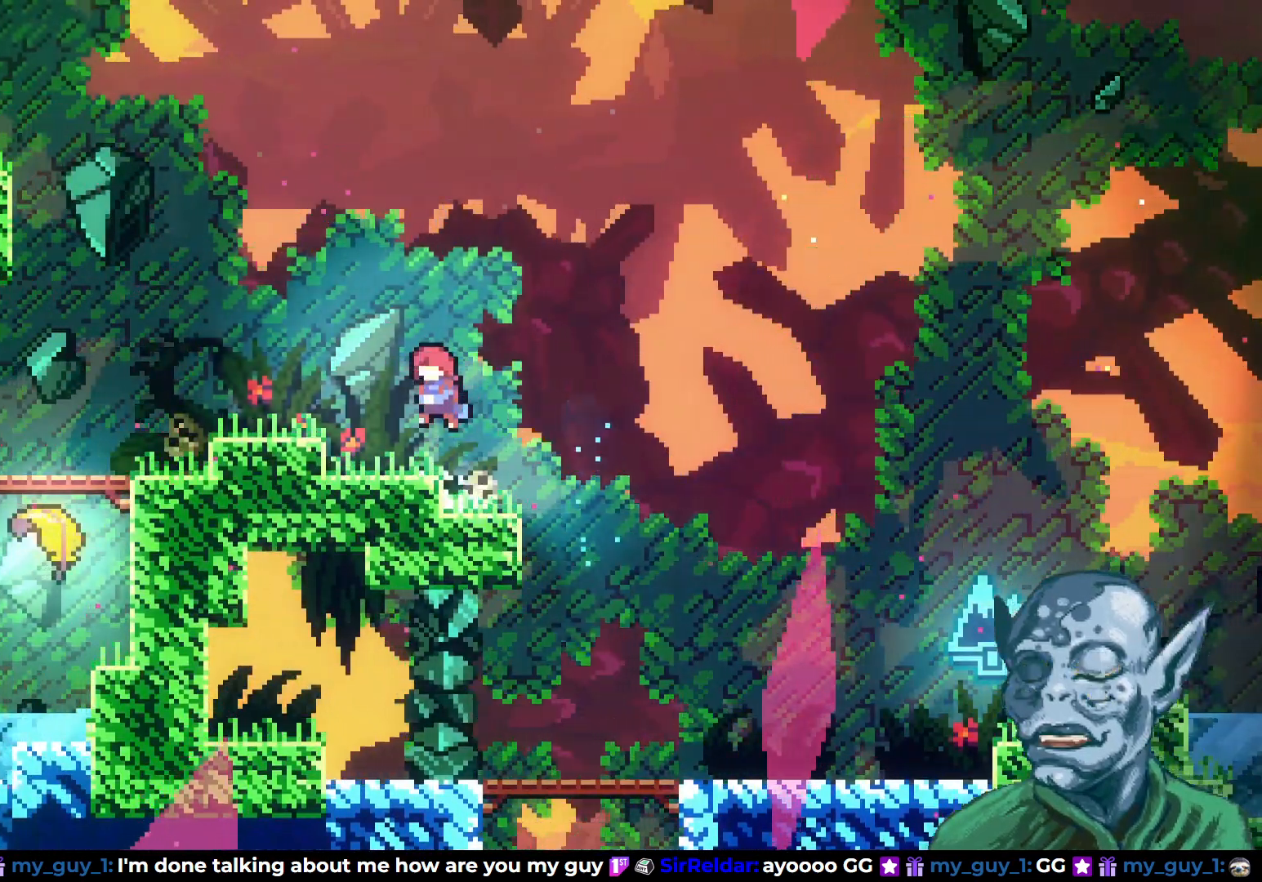
{"buttons": ["DPAD_LEFT"], "left_stick": "center", "right_stick": "center", "events": [[350, "CROSS", "down"], [417, "DPAD_UP", "up"], [450, "CROSS", "up"]]}
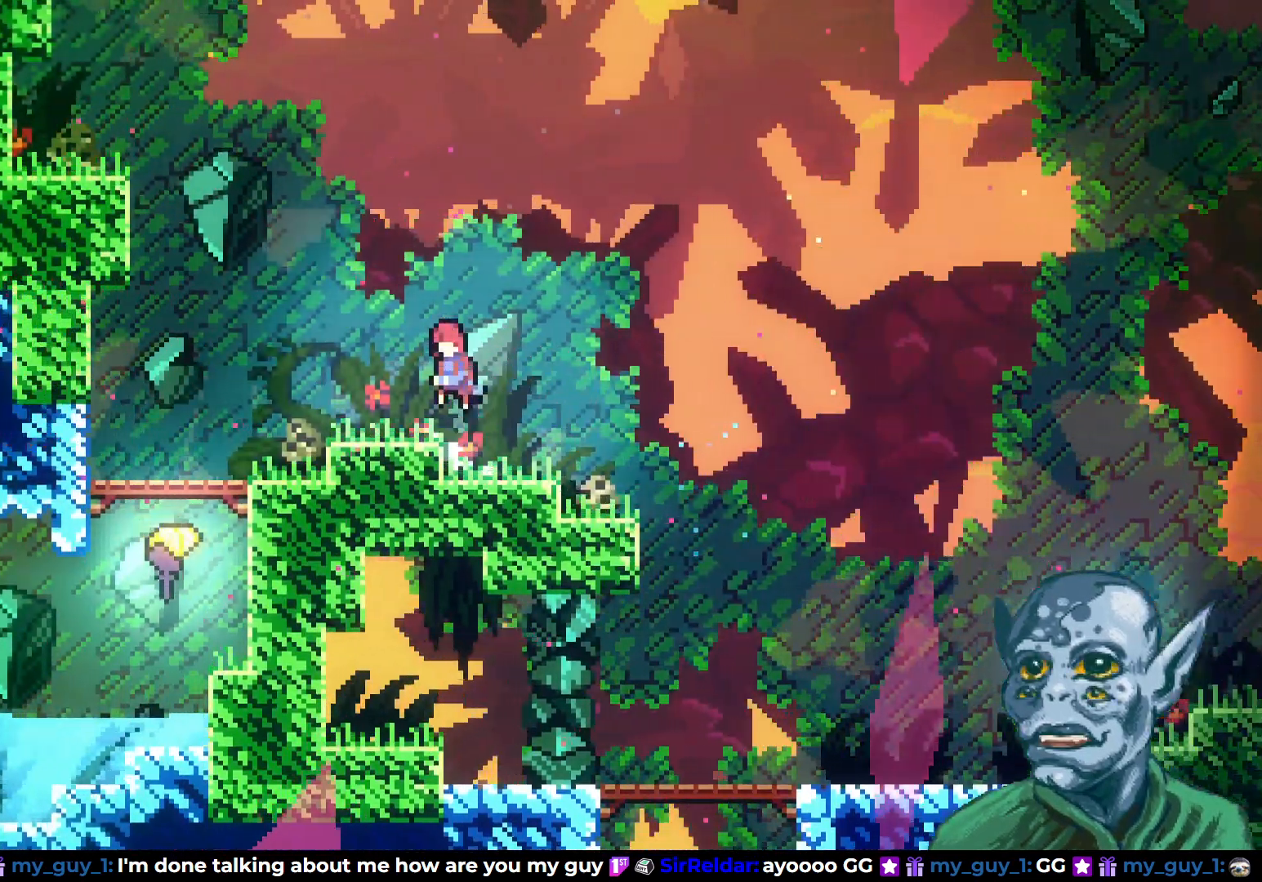
{"buttons": ["DPAD_LEFT"], "left_stick": "center", "right_stick": "center", "events": []}
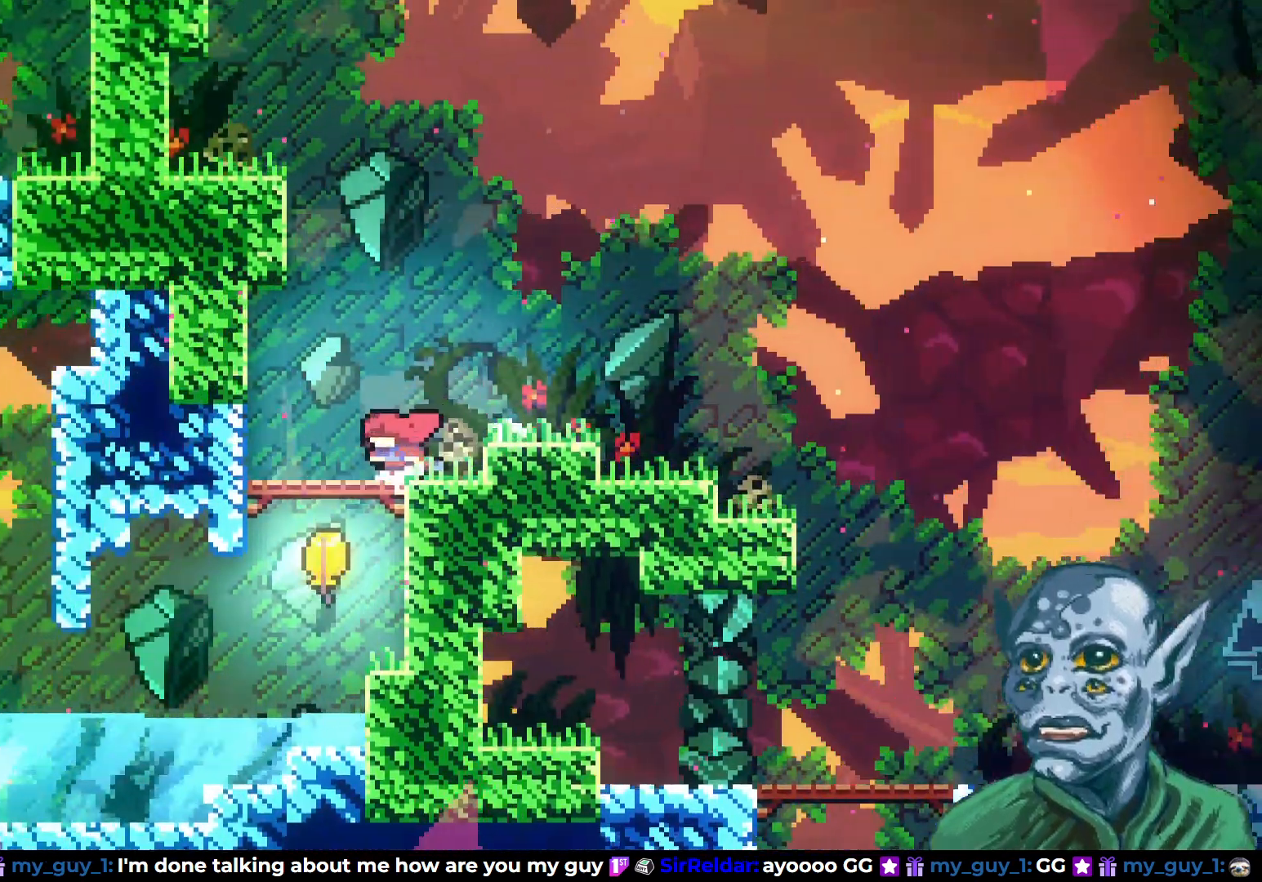
{"buttons": ["DPAD_RIGHT"], "left_stick": "center", "right_stick": "center", "events": [[50, "DPAD_LEFT", "up"], [133, "CROSS", "down"], [450, "DPAD_RIGHT", "down"], [483, "CROSS", "up"]]}
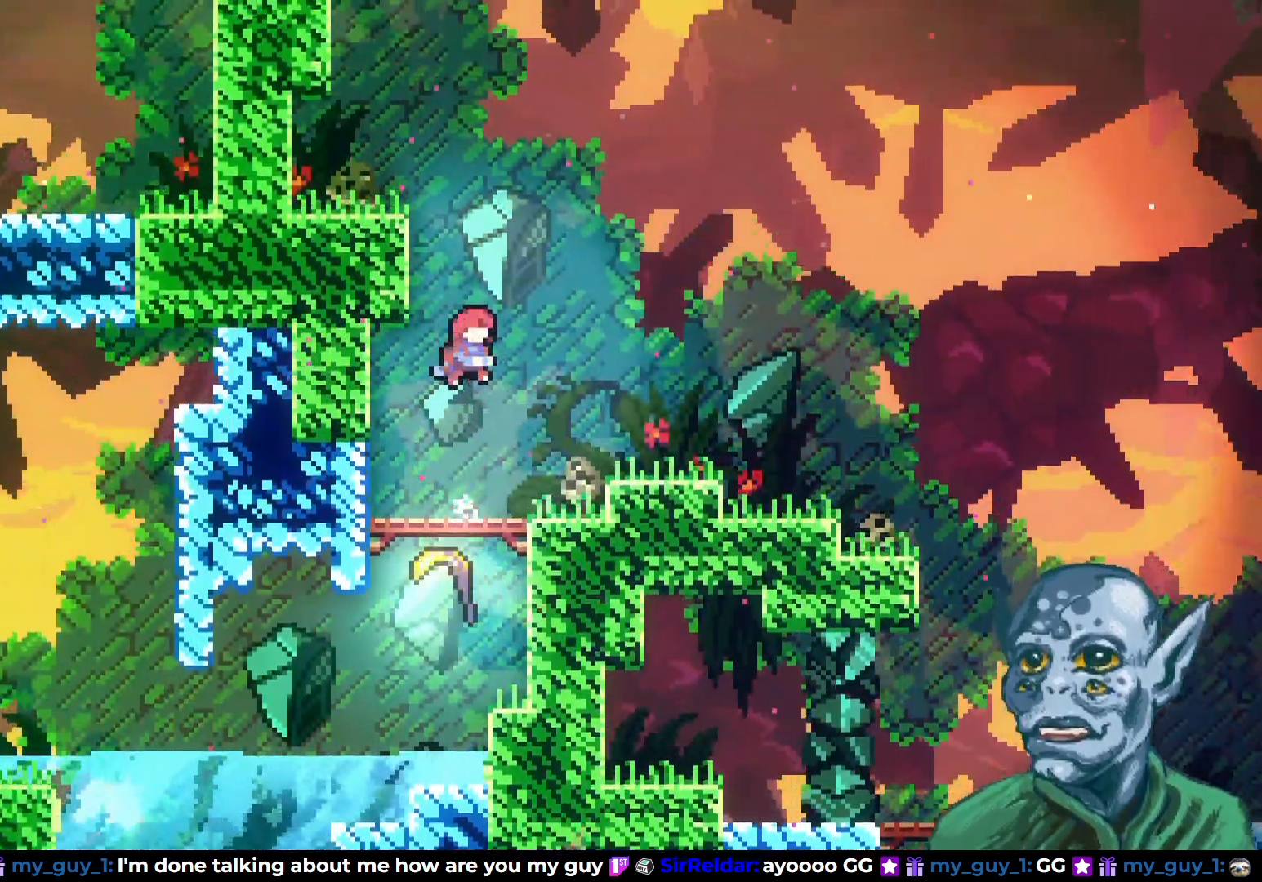
{"buttons": ["CROSS", "DPAD_RIGHT"], "left_stick": "center", "right_stick": "center", "events": [[100, "DPAD_RIGHT", "up"], [433, "CROSS", "down"], [450, "DPAD_RIGHT", "down"]]}
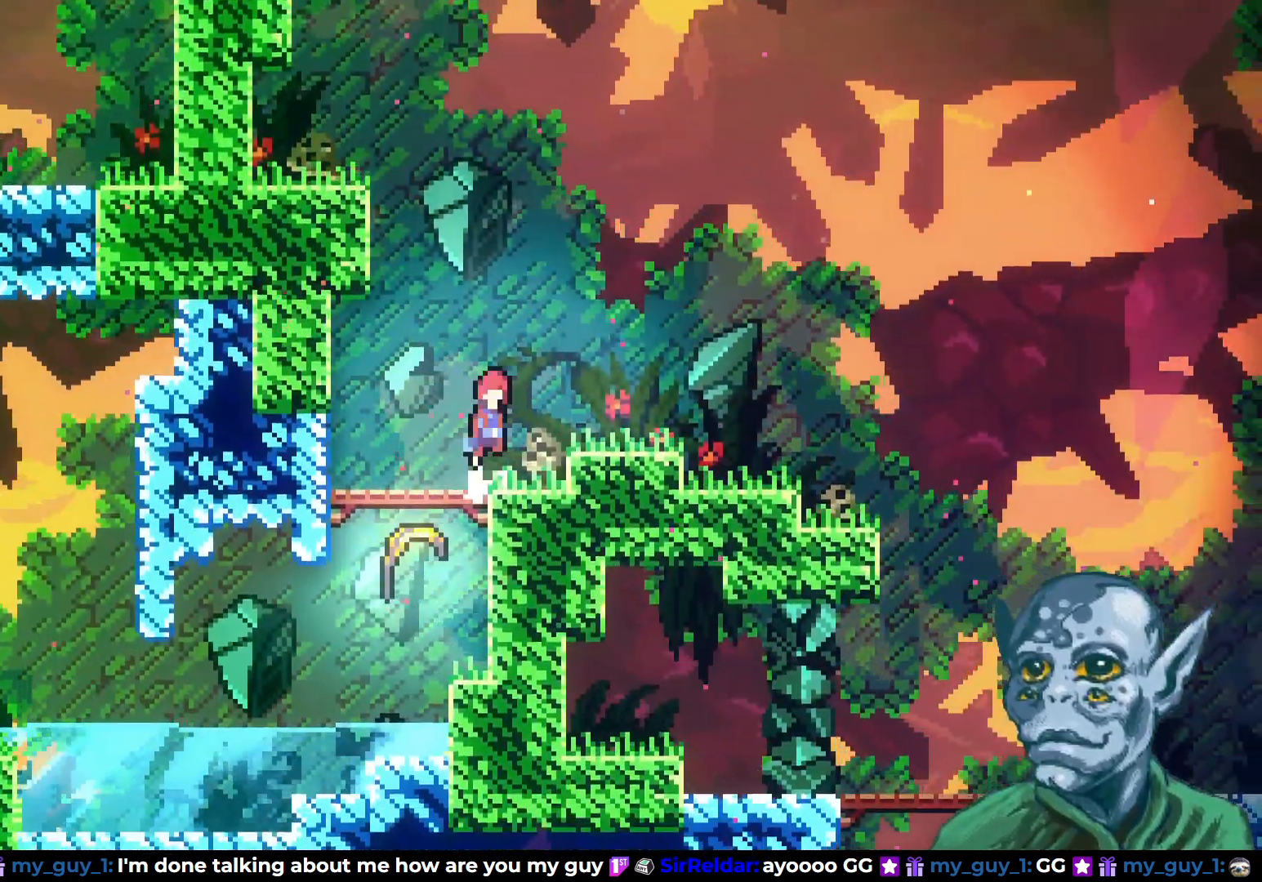
{"buttons": ["DPAD_RIGHT"], "left_stick": "center", "right_stick": "center", "events": [[50, "DPAD_DOWN", "down"], [67, "CROSS", "up"], [383, "SQUARE", "down"], [467, "DPAD_DOWN", "up"], [500, "SQUARE", "up"]]}
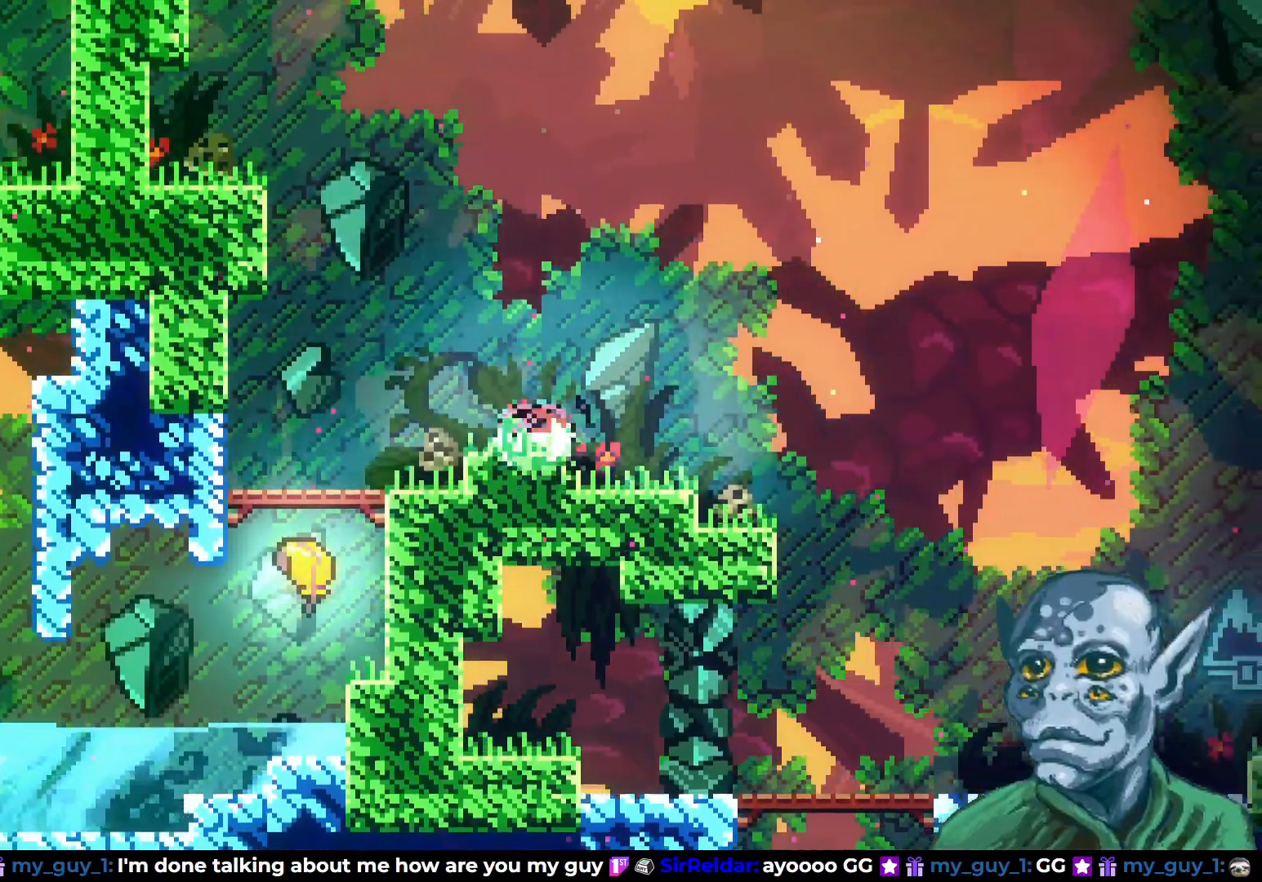
{"buttons": ["DPAD_UP", "DPAD_RIGHT"], "left_stick": "center", "right_stick": "center", "events": [[50, "CROSS", "down"], [300, "DPAD_UP", "down"], [500, "CROSS", "up"]]}
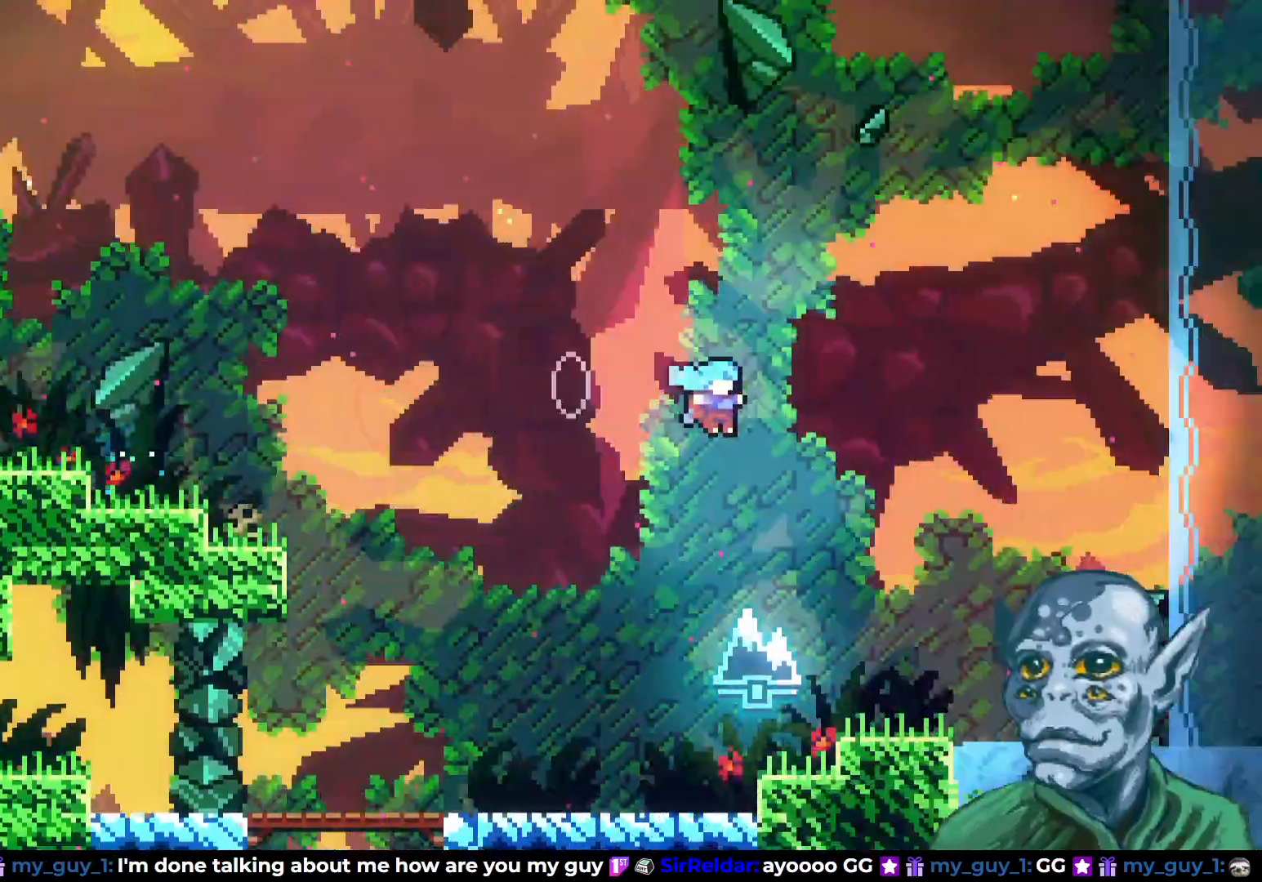
{"buttons": ["DPAD_UP", "DPAD_RIGHT"], "left_stick": "center", "right_stick": "center", "events": [[83, "SQUARE", "down"], [383, "SQUARE", "up"]]}
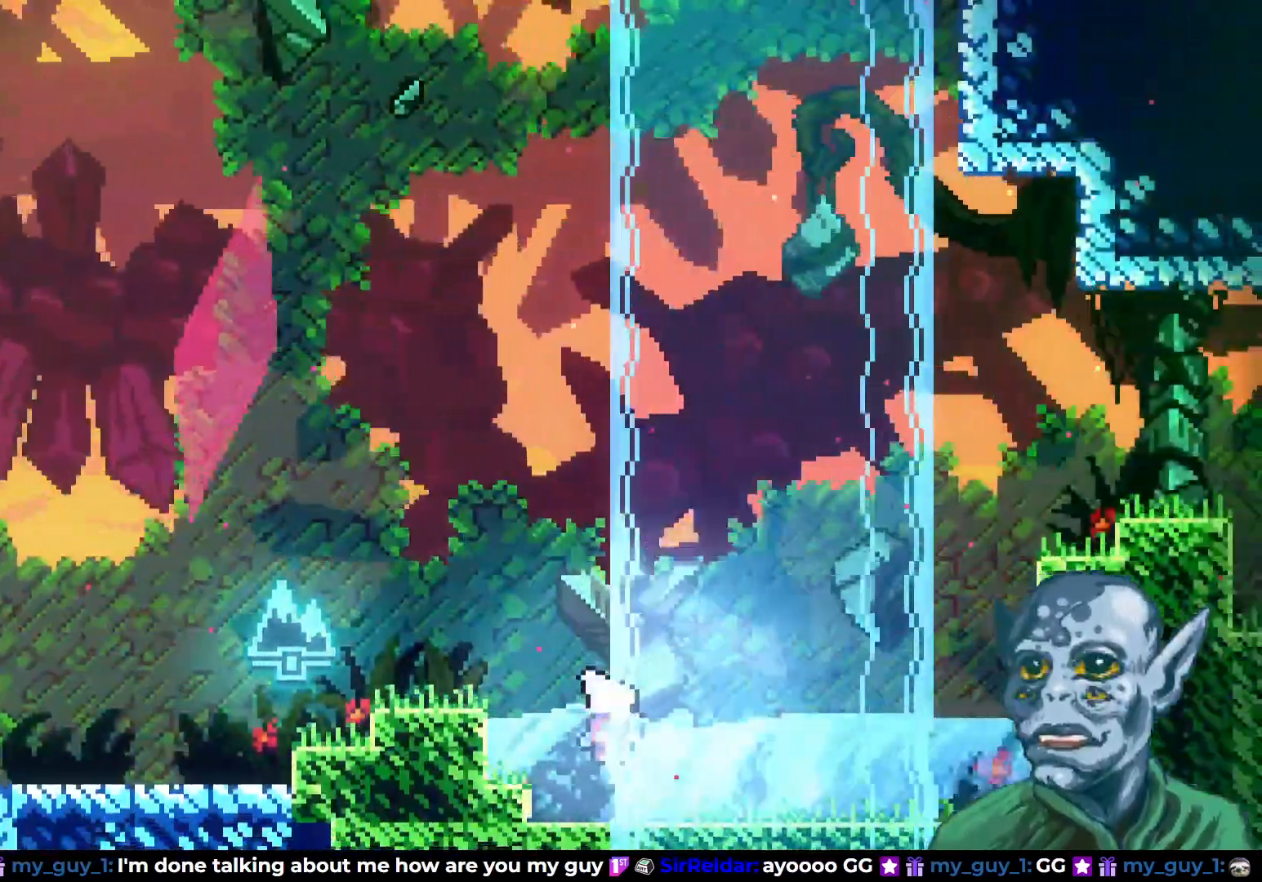
{"buttons": [], "left_stick": "center", "right_stick": "center", "events": [[17, "DPAD_UP", "up"], [267, "DPAD_RIGHT", "up"]]}
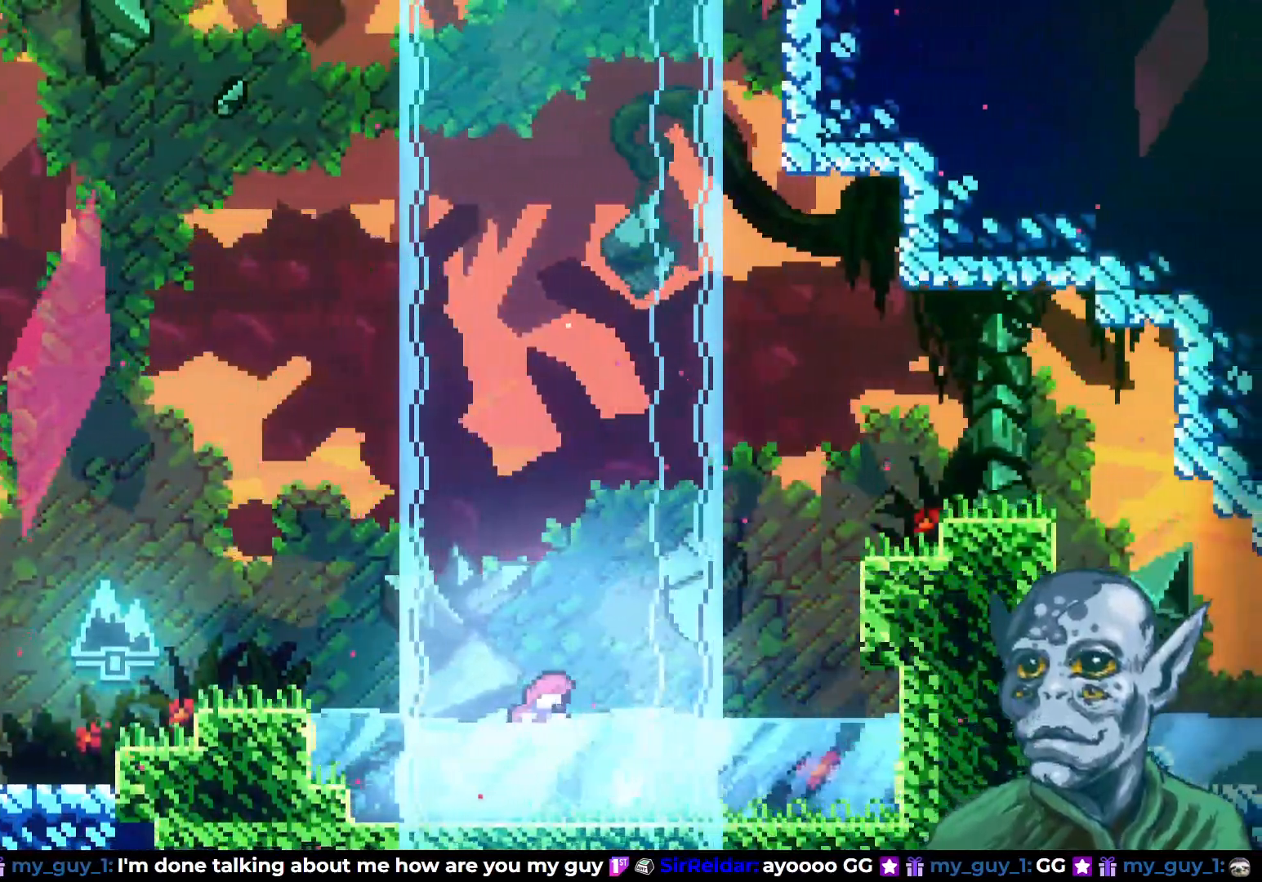
{"buttons": ["SQUARE", "DPAD_UP", "DPAD_RIGHT"], "left_stick": "center", "right_stick": "center", "events": [[83, "DPAD_RIGHT", "down"], [167, "CROSS", "down"], [283, "DPAD_UP", "down"], [483, "CROSS", "up"], [500, "SQUARE", "down"]]}
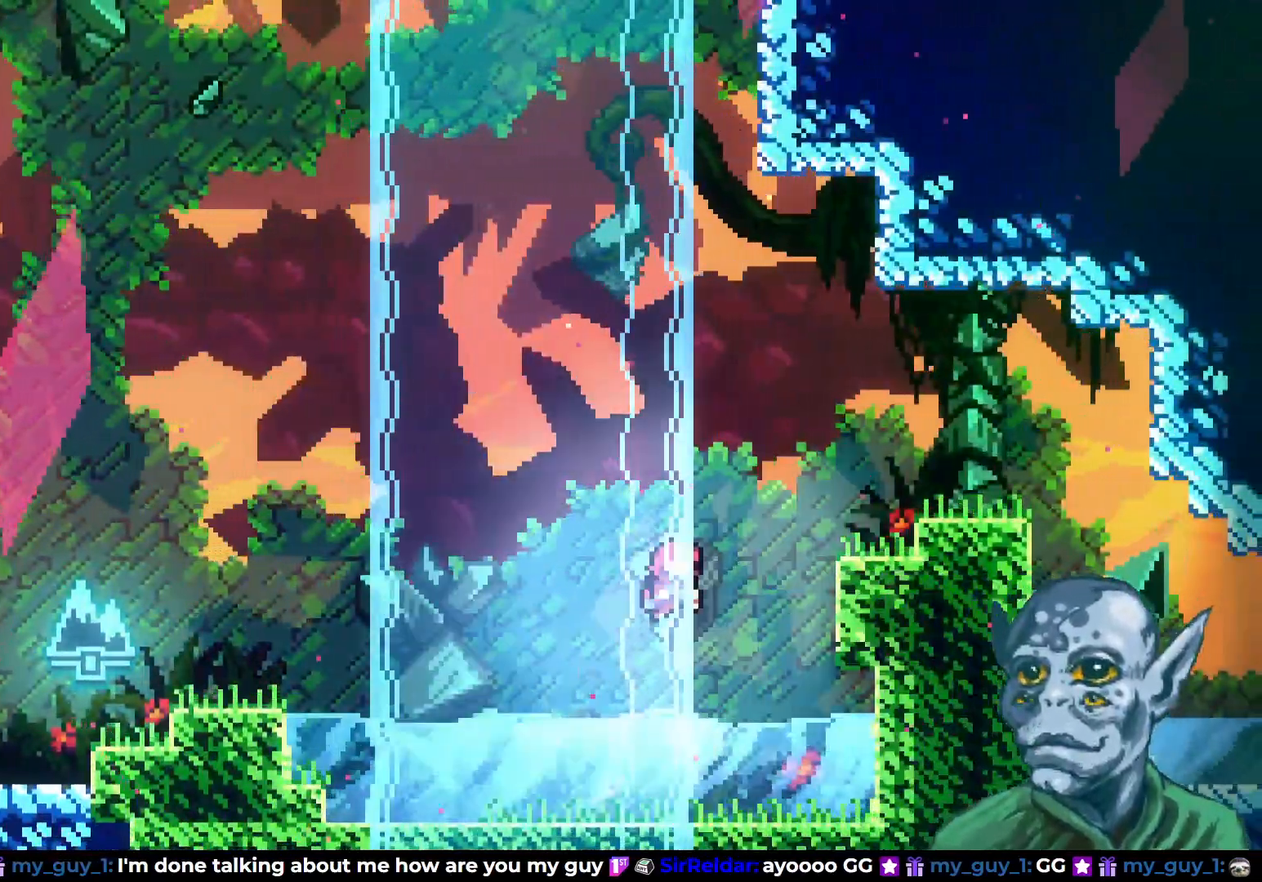
{"buttons": ["DPAD_RIGHT"], "left_stick": "center", "right_stick": "center", "events": [[483, "DPAD_UP", "up"], [500, "SQUARE", "up"]]}
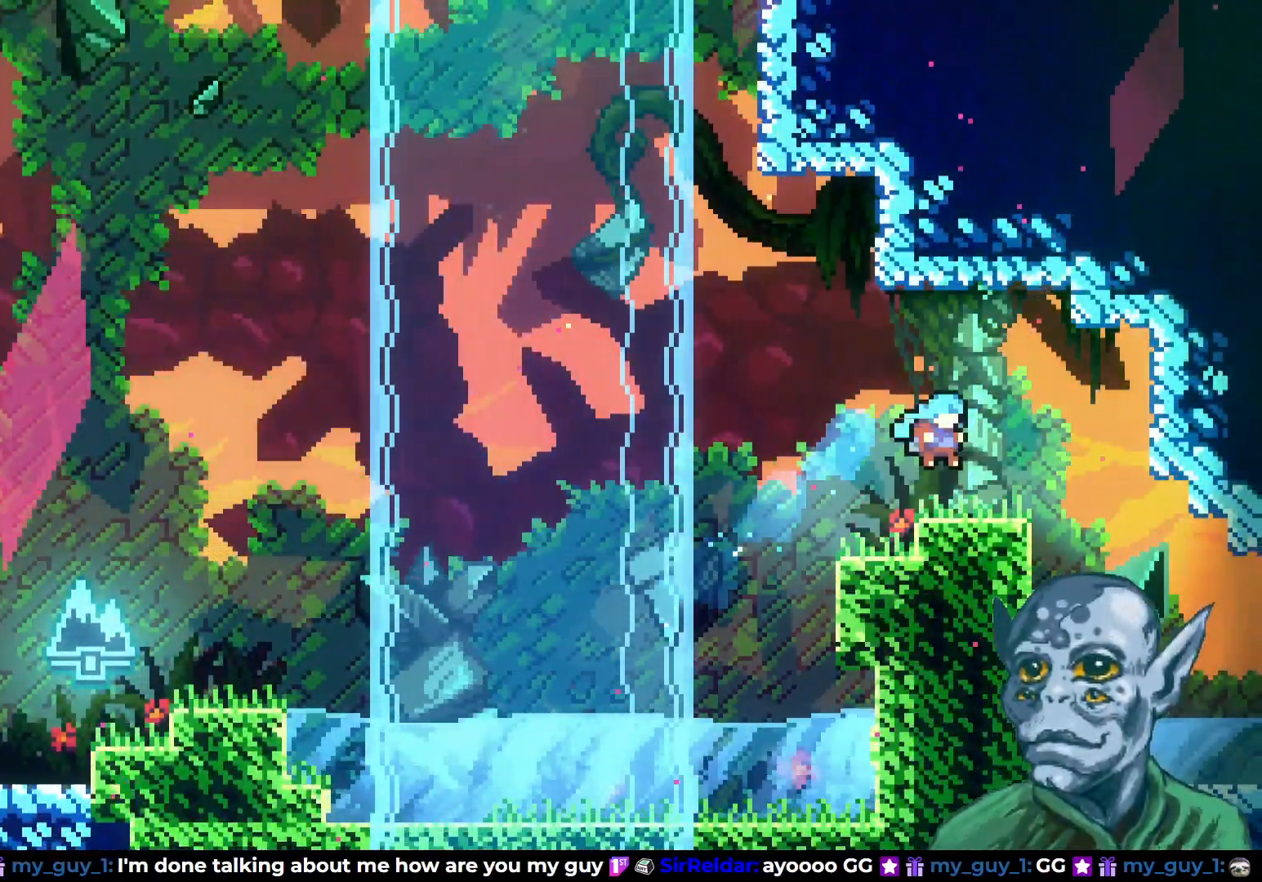
{"buttons": ["CROSS", "DPAD_UP", "DPAD_LEFT"], "left_stick": "center", "right_stick": "center", "events": [[17, "DPAD_RIGHT", "up"], [250, "DPAD_LEFT", "down"], [433, "CROSS", "down"], [450, "DPAD_UP", "down"]]}
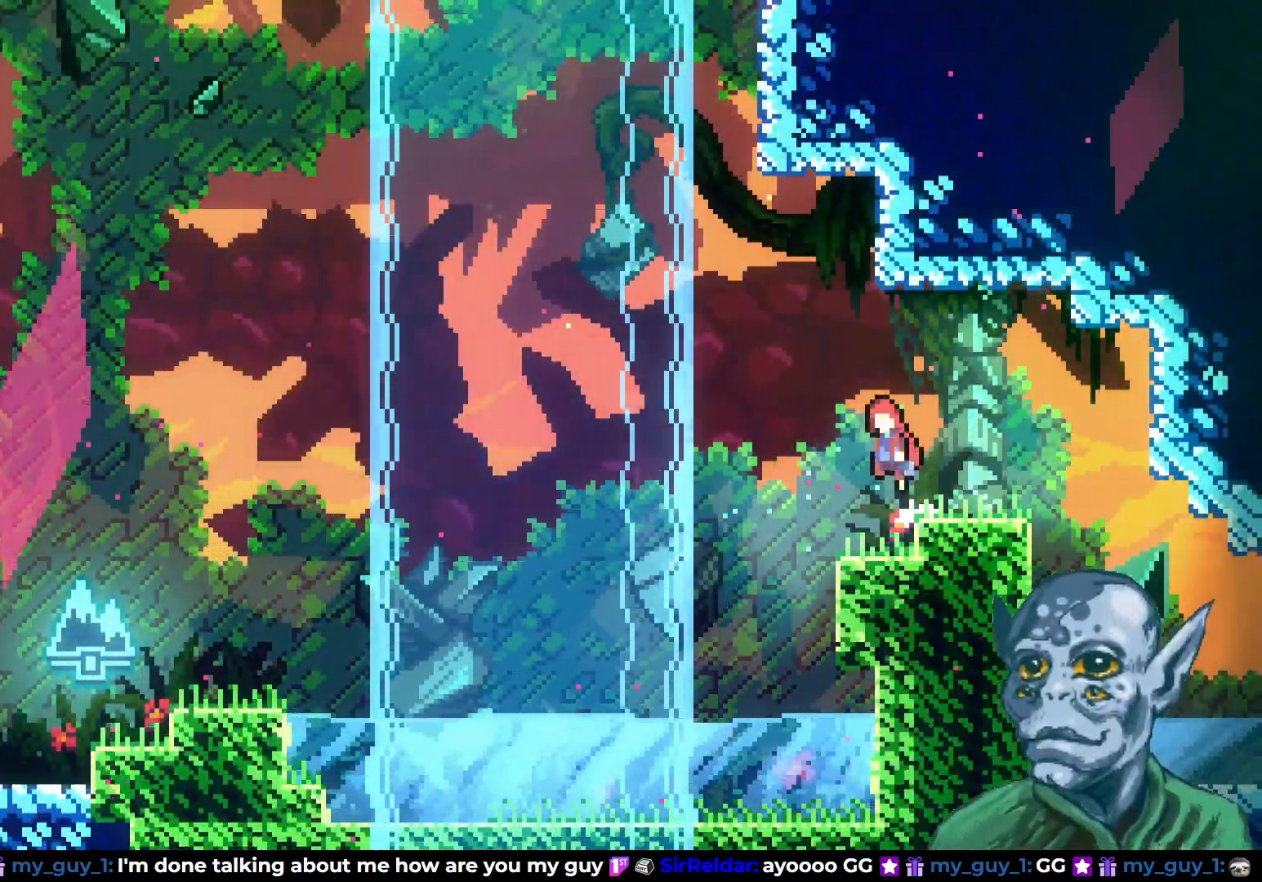
{"buttons": ["SQUARE", "DPAD_UP"], "left_stick": "center", "right_stick": "center", "events": [[317, "DPAD_LEFT", "up"], [350, "CROSS", "up"], [367, "SQUARE", "down"]]}
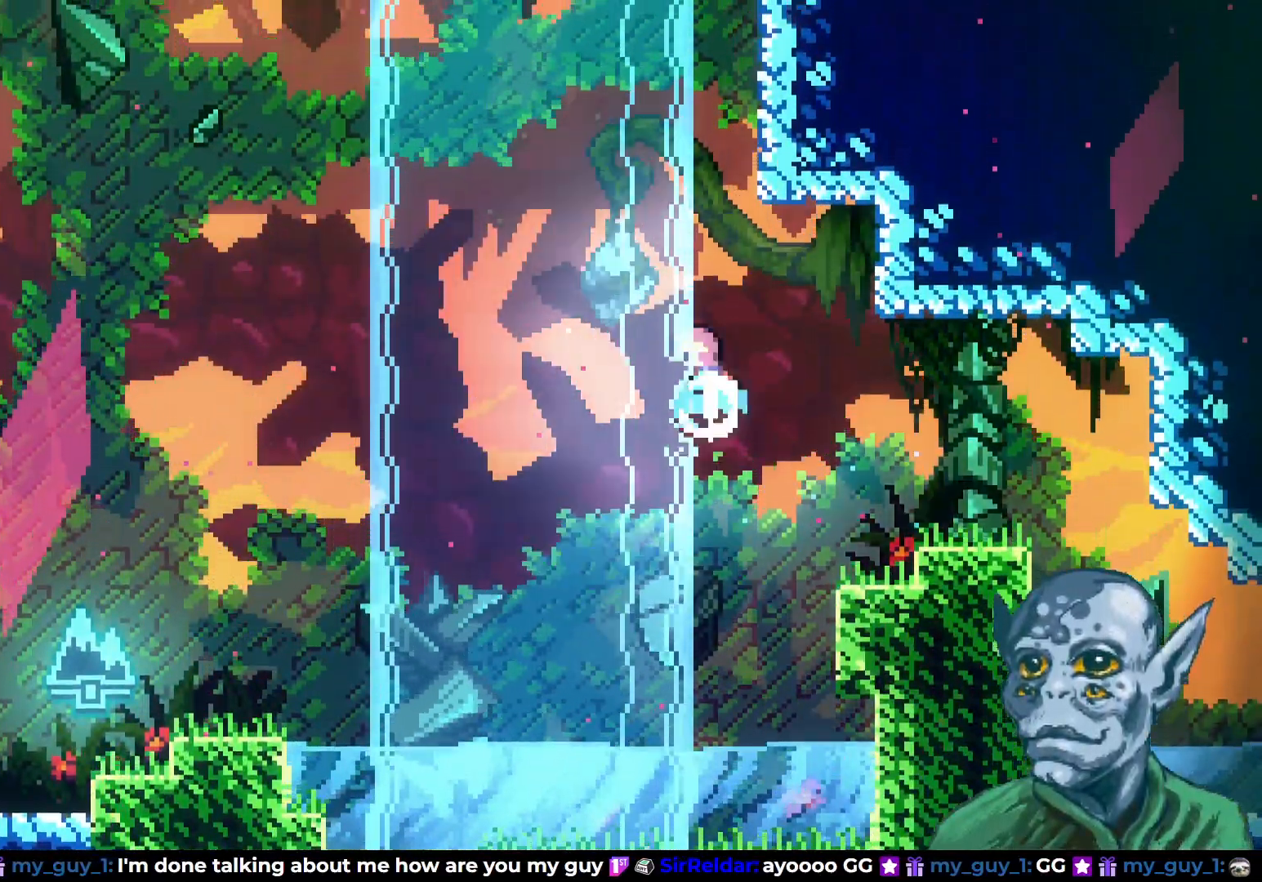
{"buttons": ["CROSS", "DPAD_UP"], "left_stick": "center", "right_stick": "center", "events": [[117, "DPAD_RIGHT", "down"], [250, "SQUARE", "up"], [317, "CROSS", "down"], [383, "DPAD_RIGHT", "up"]]}
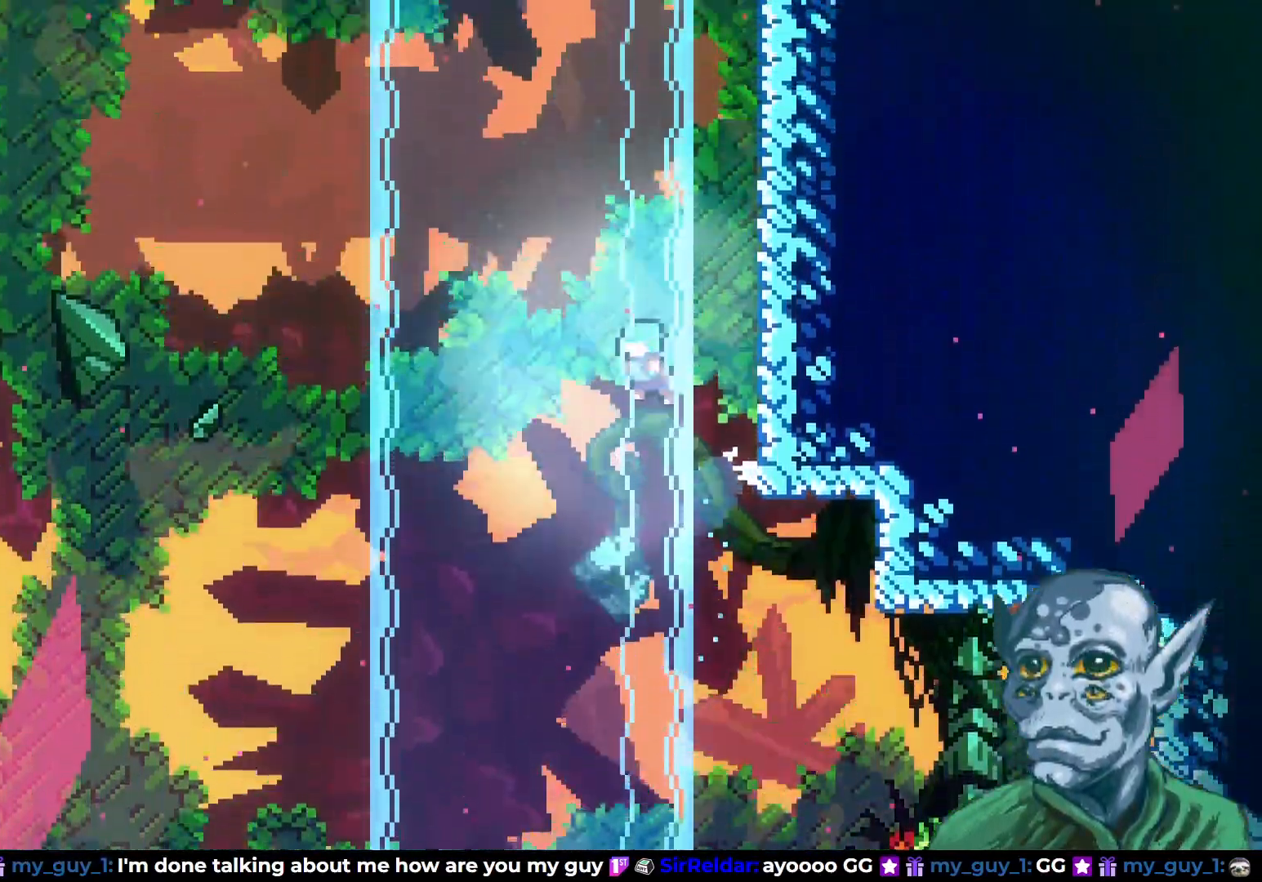
{"buttons": ["R2", "DPAD_UP", "DPAD_RIGHT"], "left_stick": "center", "right_stick": "center", "events": [[100, "DPAD_RIGHT", "down"], [383, "R2", "down"], [467, "CROSS", "up"]]}
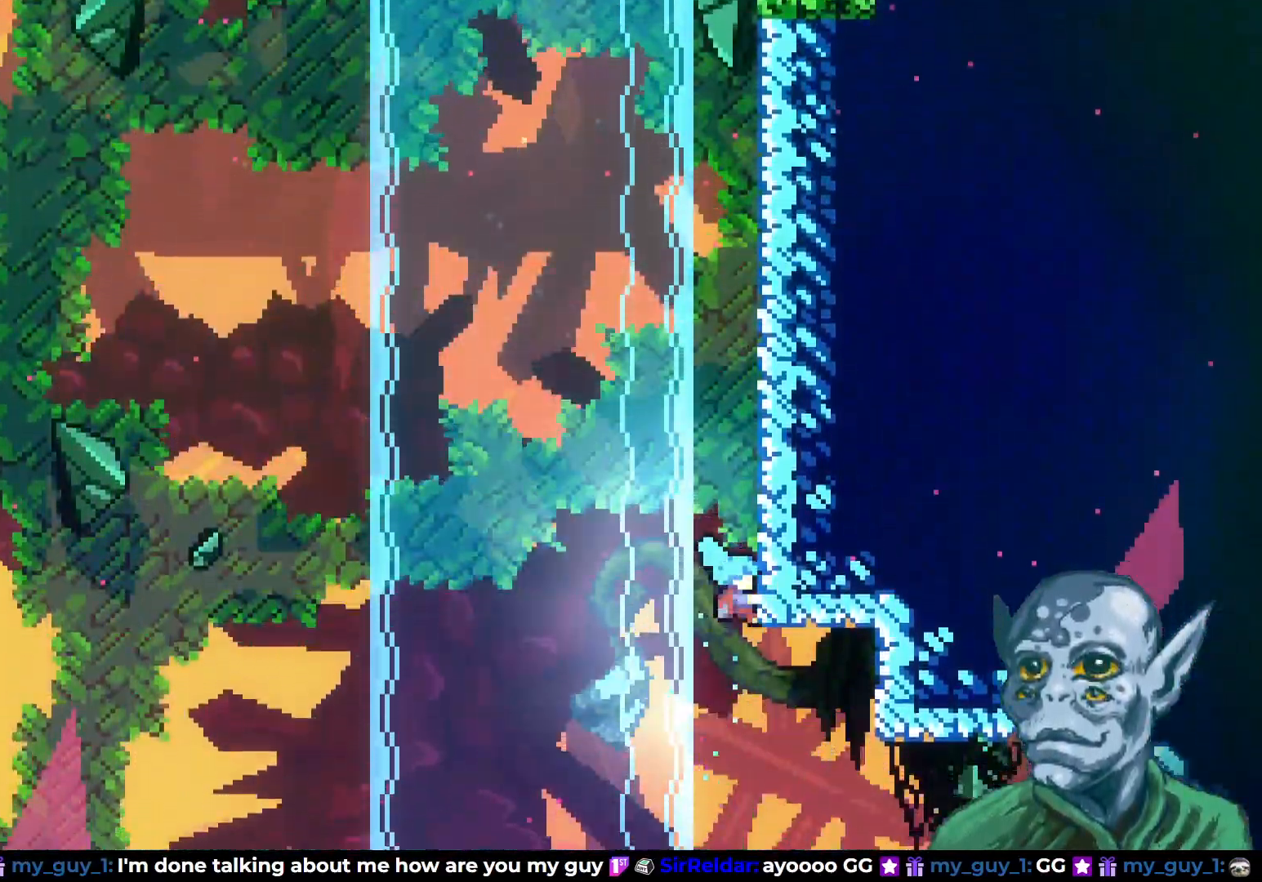
{"buttons": ["R1", "R2", "DPAD_UP"], "left_stick": "center", "right_stick": "center", "events": [[267, "DPAD_RIGHT", "up"], [483, "R1", "down"]]}
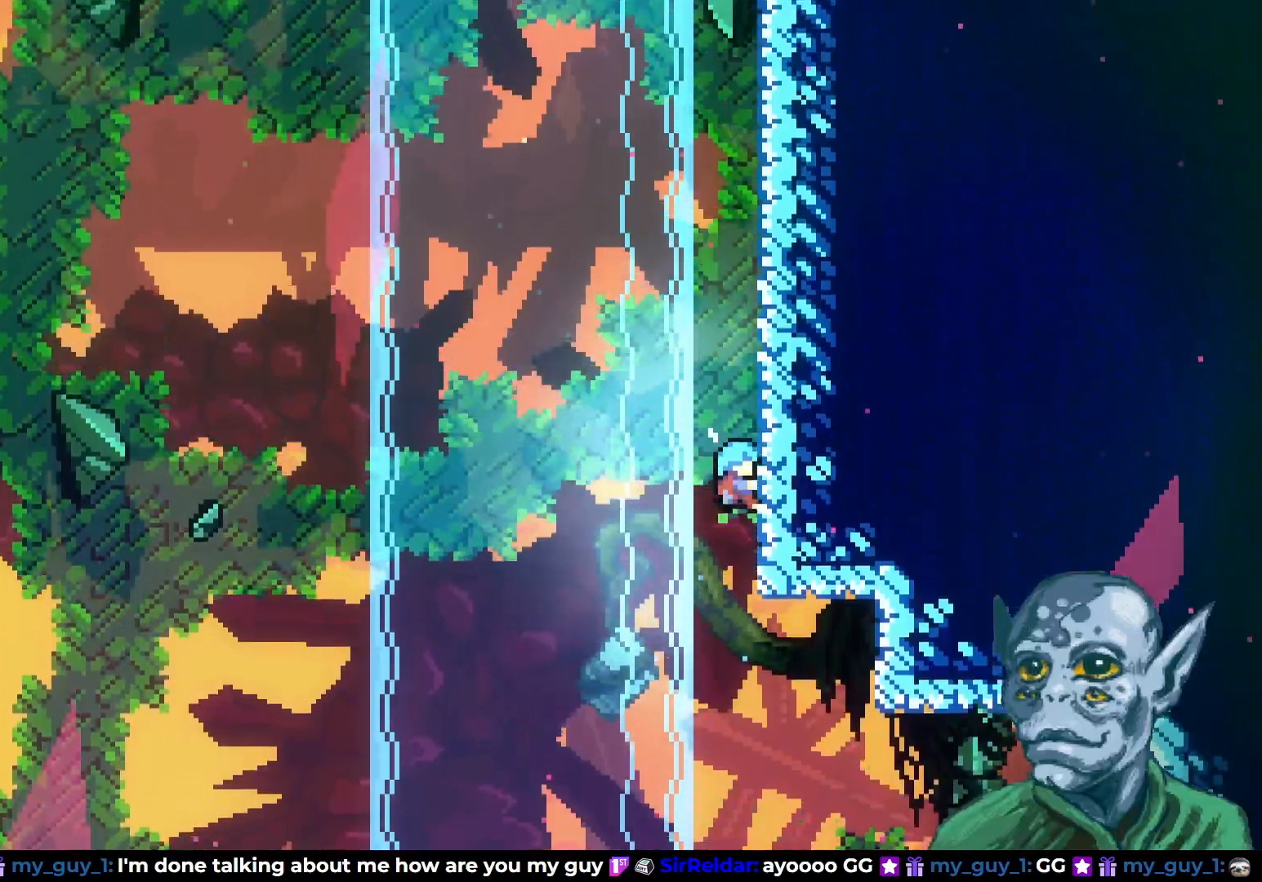
{"buttons": ["R2", "DPAD_UP"], "left_stick": "center", "right_stick": "center", "events": [[67, "R1", "up"]]}
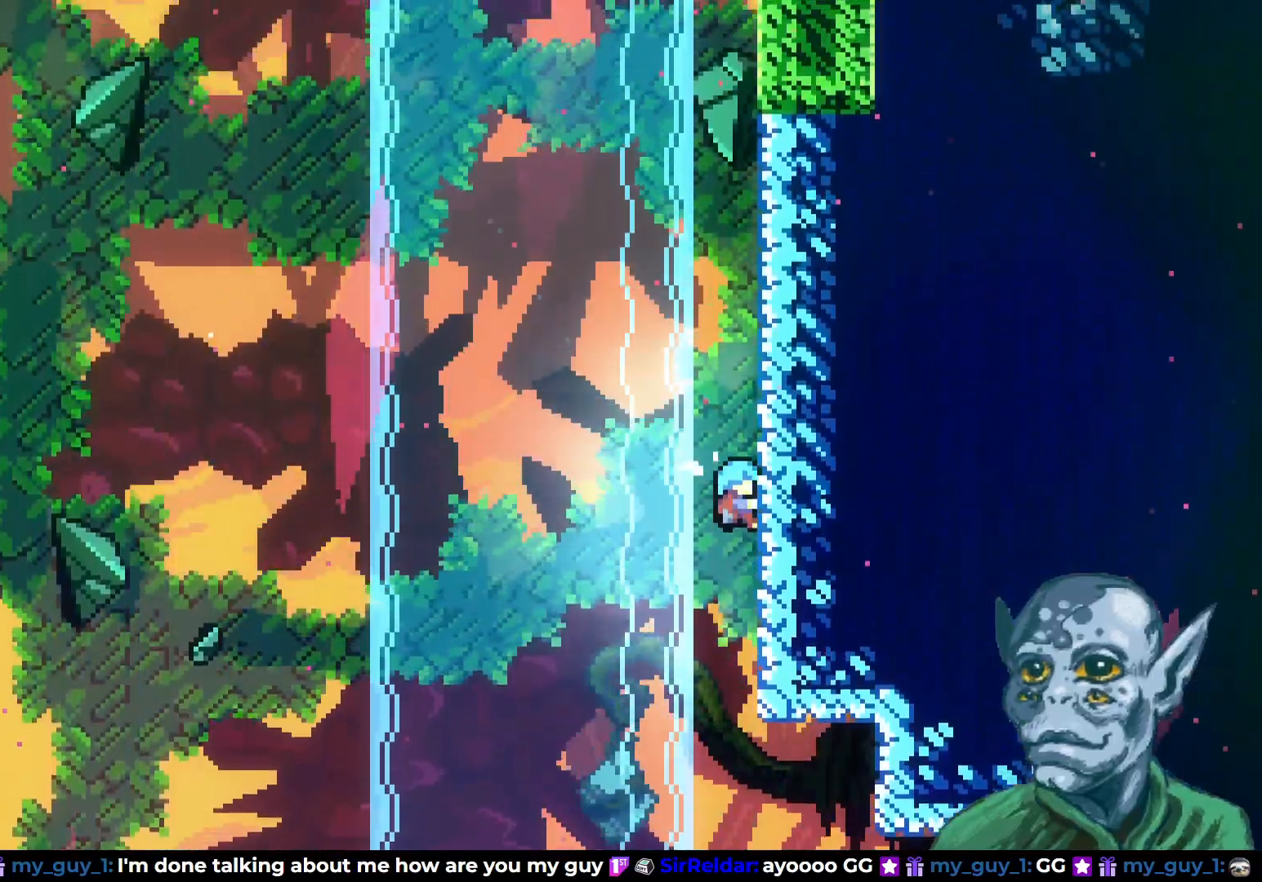
{"buttons": ["R2"], "left_stick": "center", "right_stick": "center", "events": [[467, "DPAD_UP", "up"]]}
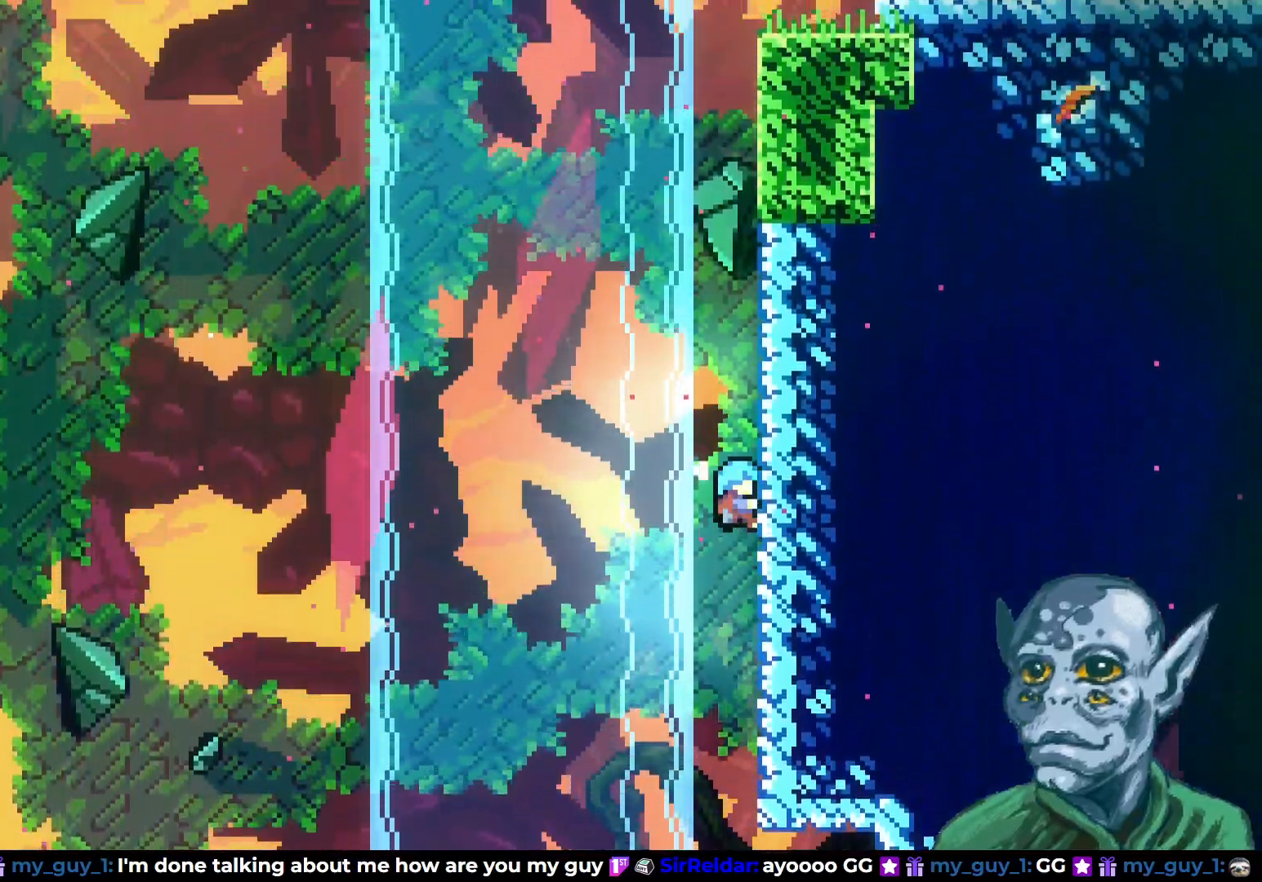
{"buttons": ["CROSS", "DPAD_RIGHT"], "left_stick": "center", "right_stick": "center", "events": [[100, "R2", "up"], [183, "DPAD_RIGHT", "down"], [233, "CROSS", "down"]]}
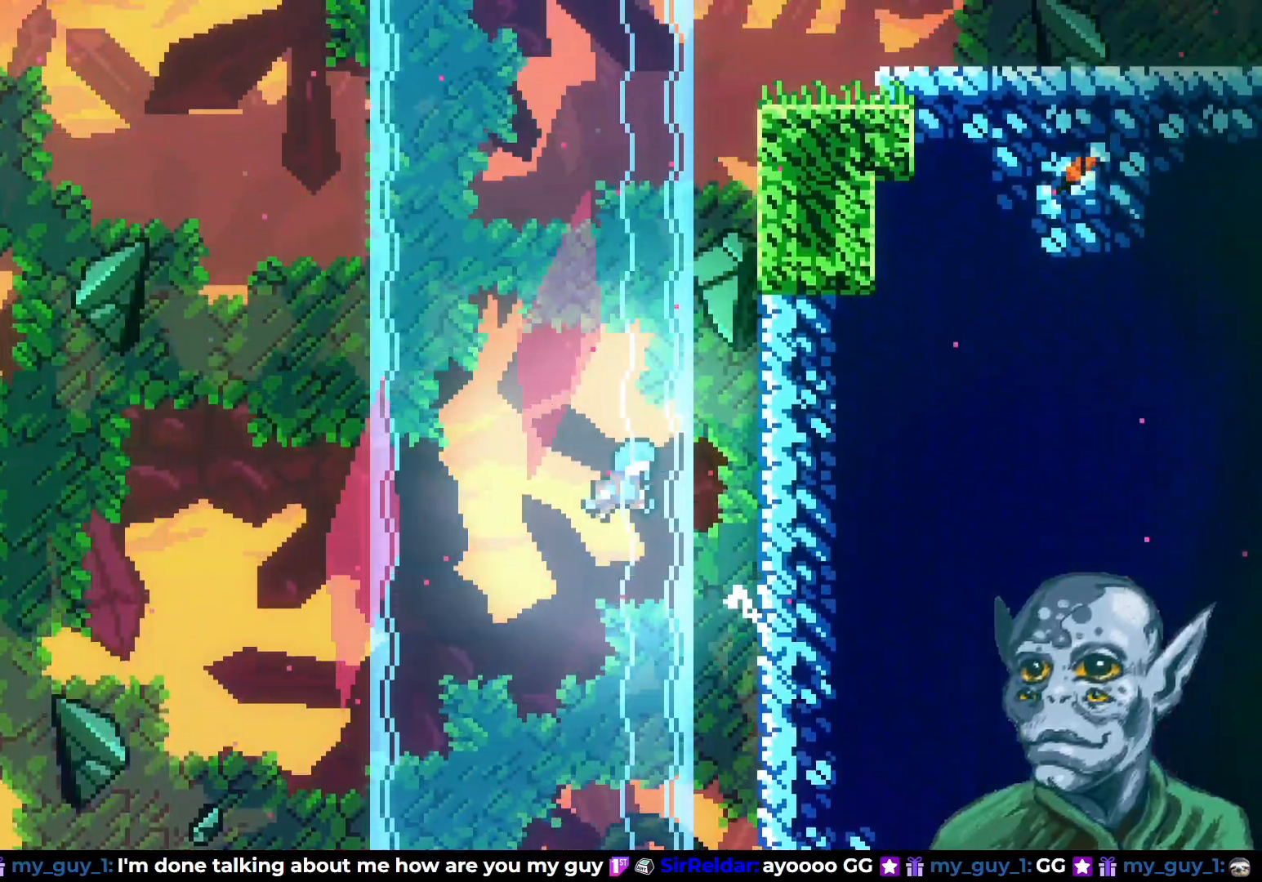
{"buttons": [], "left_stick": "center", "right_stick": "center", "events": [[433, "CROSS", "up"], [483, "DPAD_RIGHT", "up"]]}
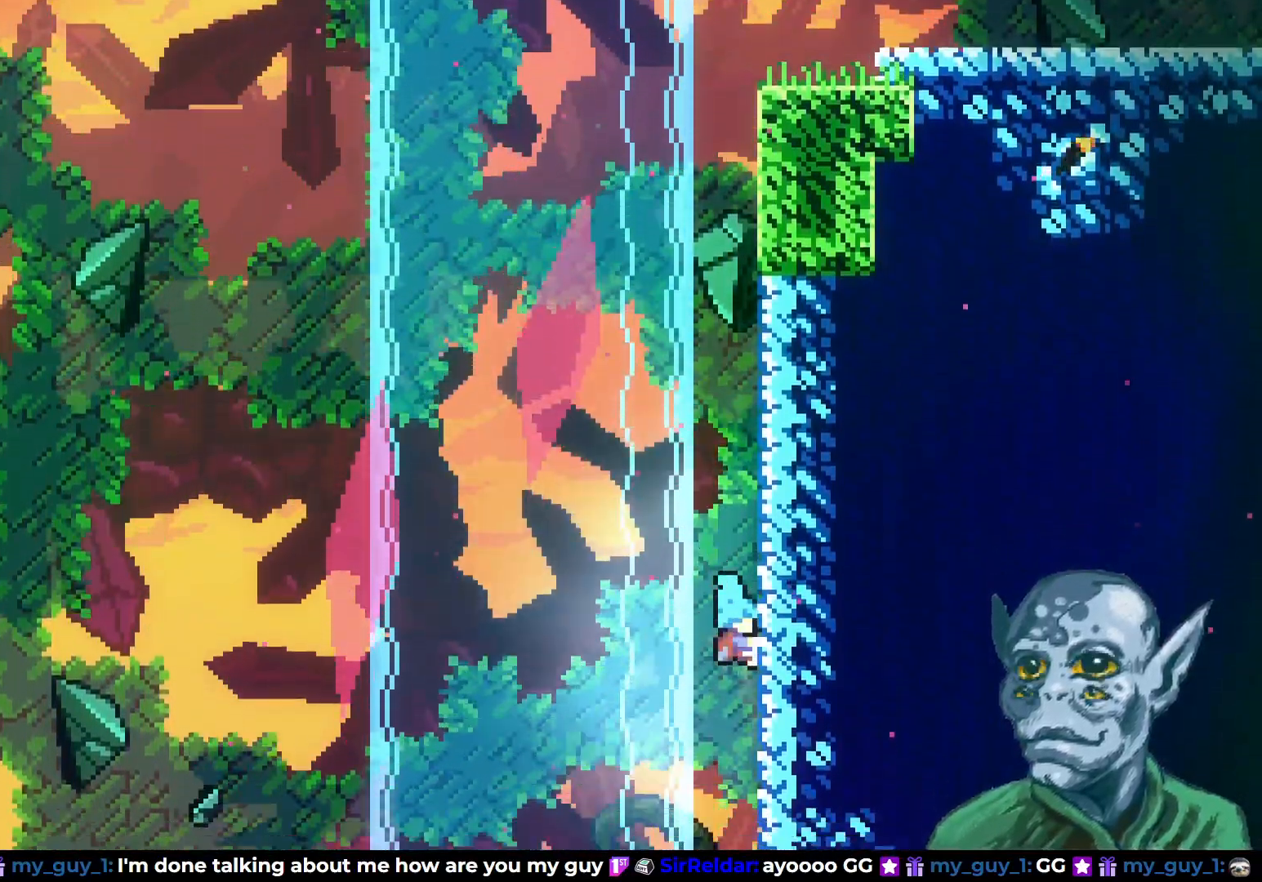
{"buttons": ["CROSS", "DPAD_RIGHT"], "left_stick": "center", "right_stick": "center", "events": [[100, "DPAD_RIGHT", "down"], [217, "CROSS", "down"]]}
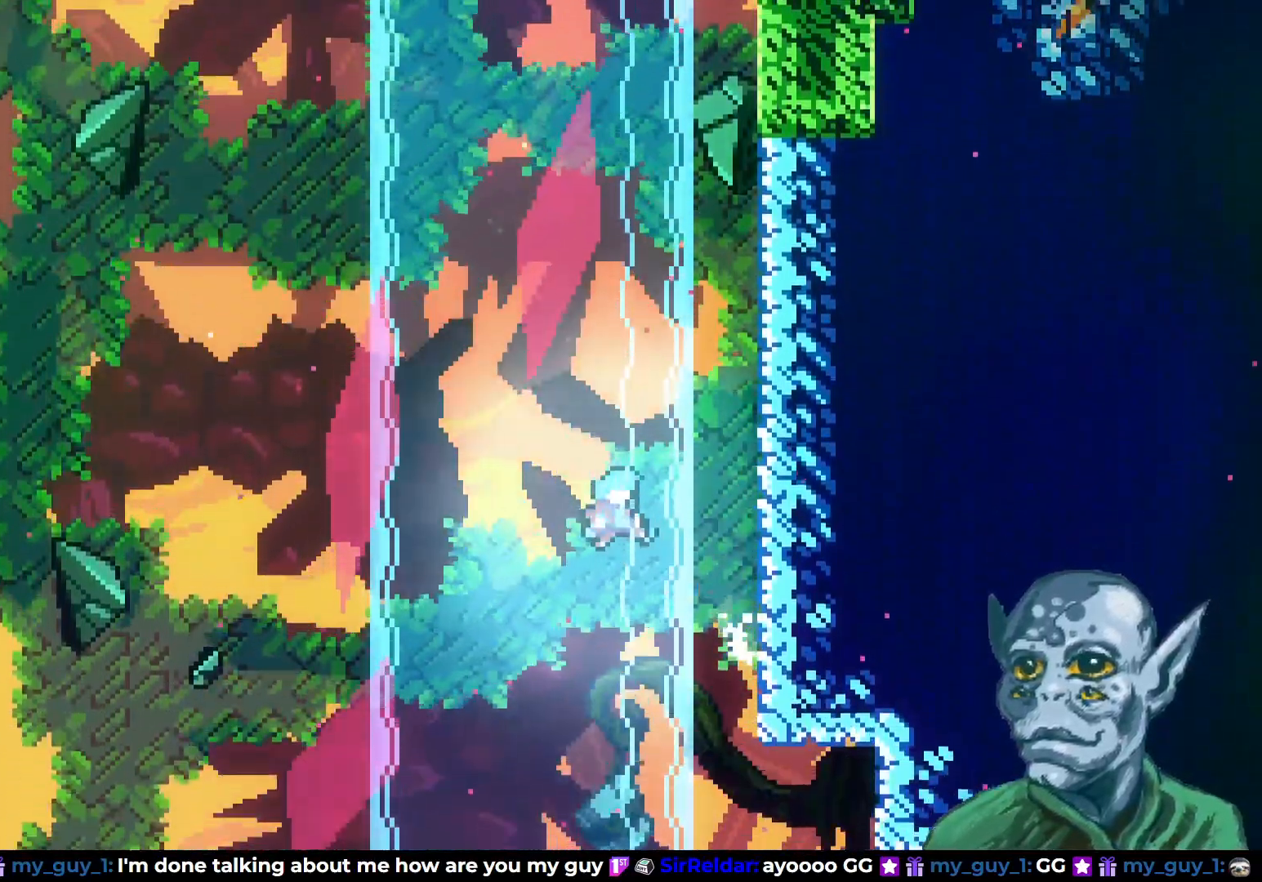
{"buttons": ["CROSS"], "left_stick": "center", "right_stick": "center", "events": [[383, "CROSS", "up"], [433, "DPAD_RIGHT", "up"], [483, "CROSS", "down"]]}
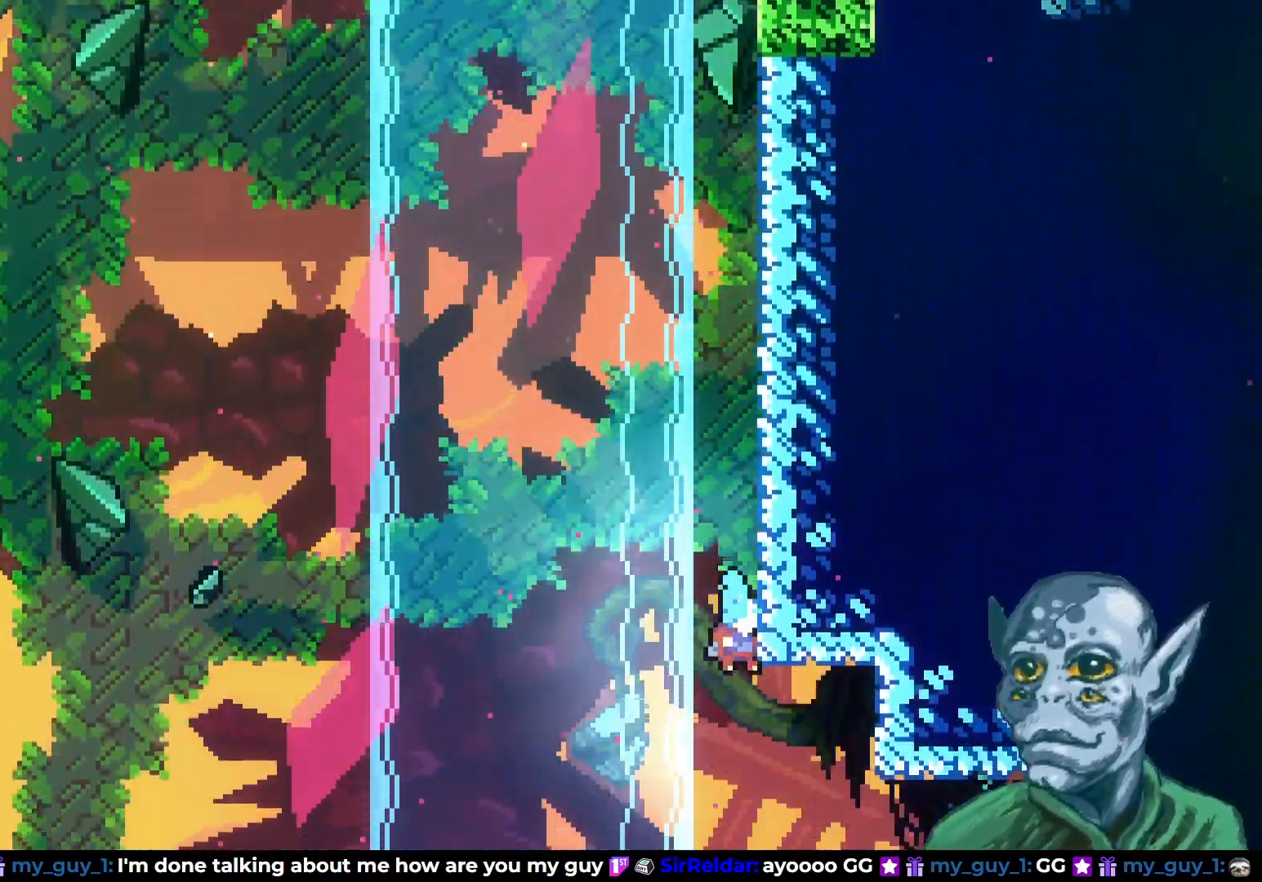
{"buttons": ["DPAD_RIGHT"], "left_stick": "center", "right_stick": "center", "events": [[83, "DPAD_RIGHT", "down"], [100, "CROSS", "up"]]}
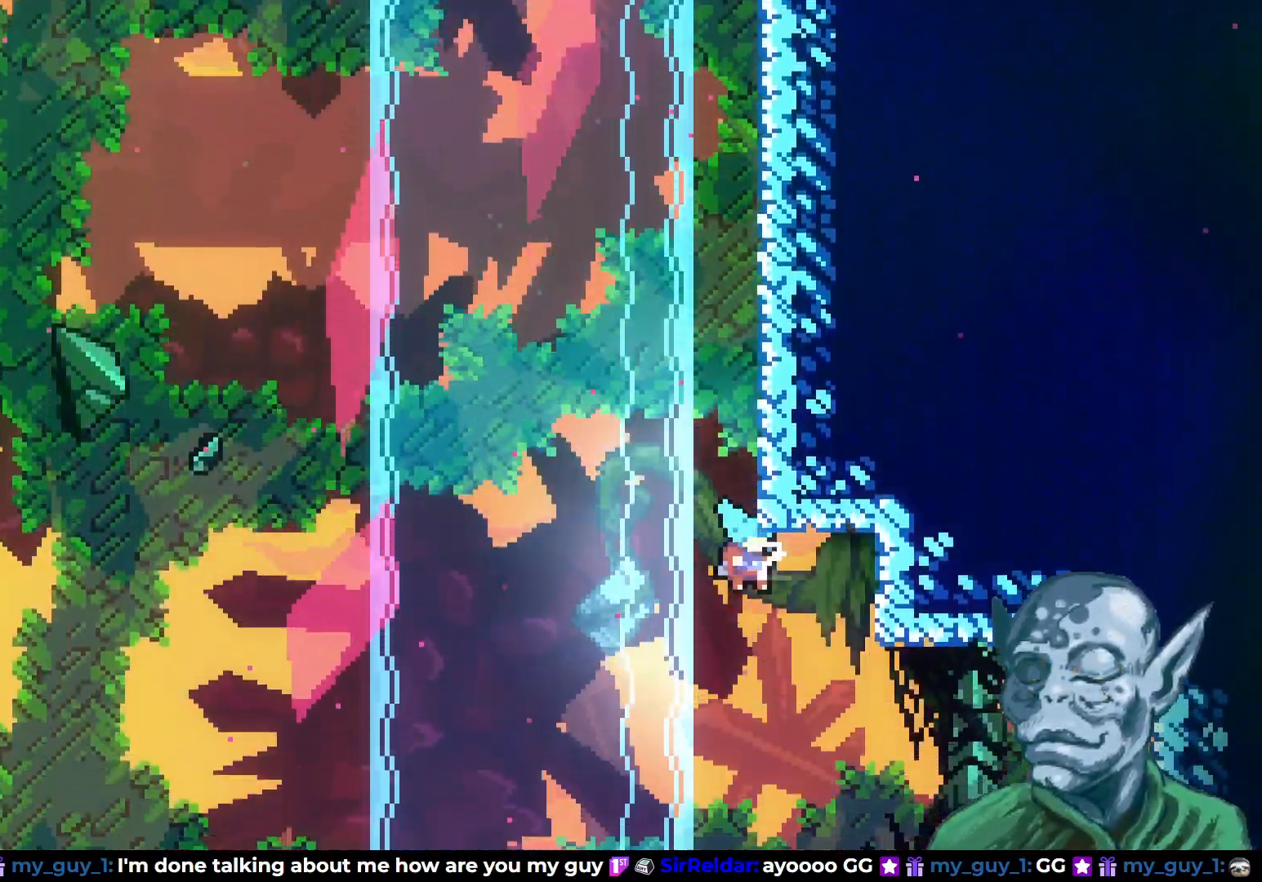
{"buttons": [], "left_stick": "center", "right_stick": "center", "events": [[17, "CROSS", "down"], [67, "DPAD_RIGHT", "up"], [200, "CROSS", "up"], [217, "DPAD_RIGHT", "down"], [467, "DPAD_RIGHT", "up"]]}
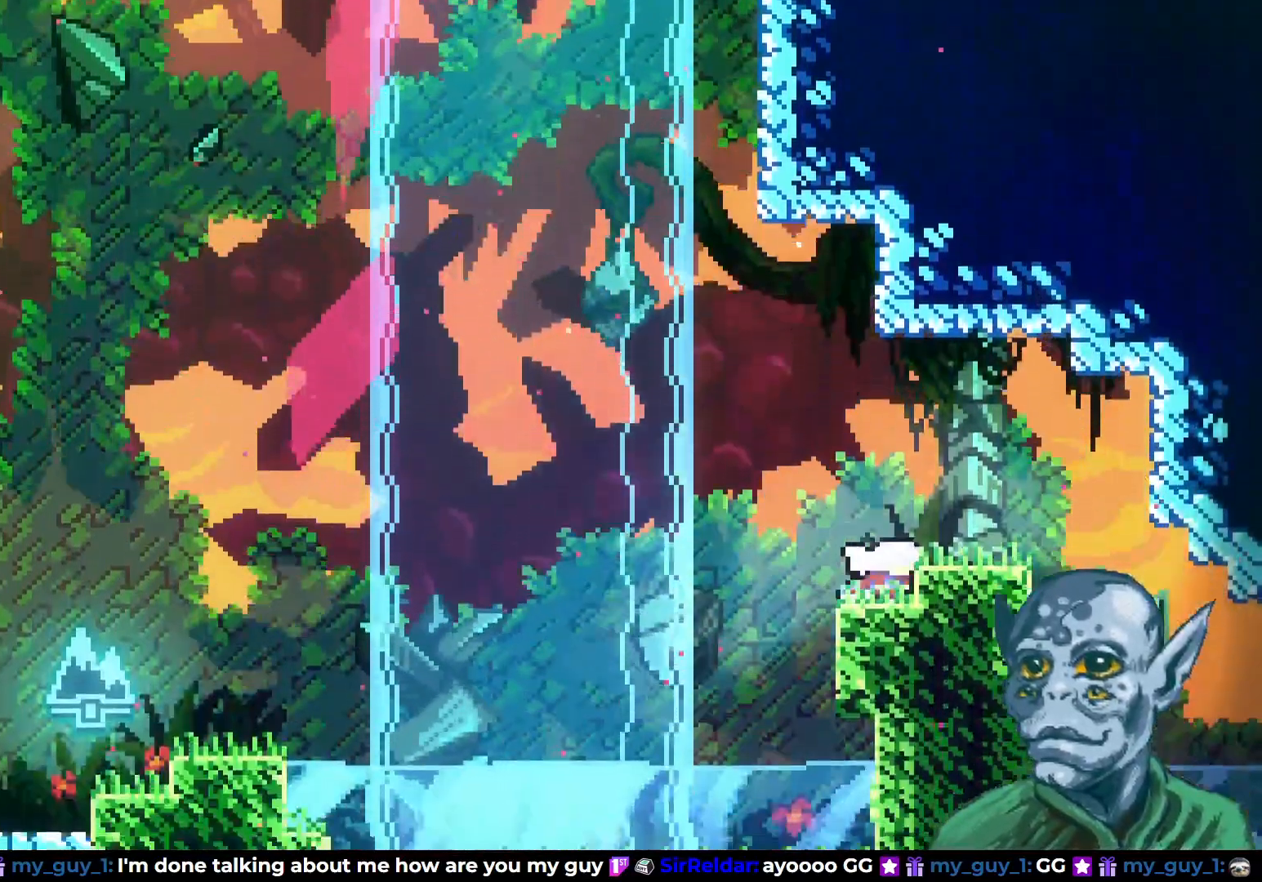
{"buttons": ["DPAD_LEFT"], "left_stick": "center", "right_stick": "center", "events": [[67, "CROSS", "down"], [150, "DPAD_RIGHT", "down"], [200, "CROSS", "up"], [317, "DPAD_RIGHT", "up"], [483, "DPAD_LEFT", "down"]]}
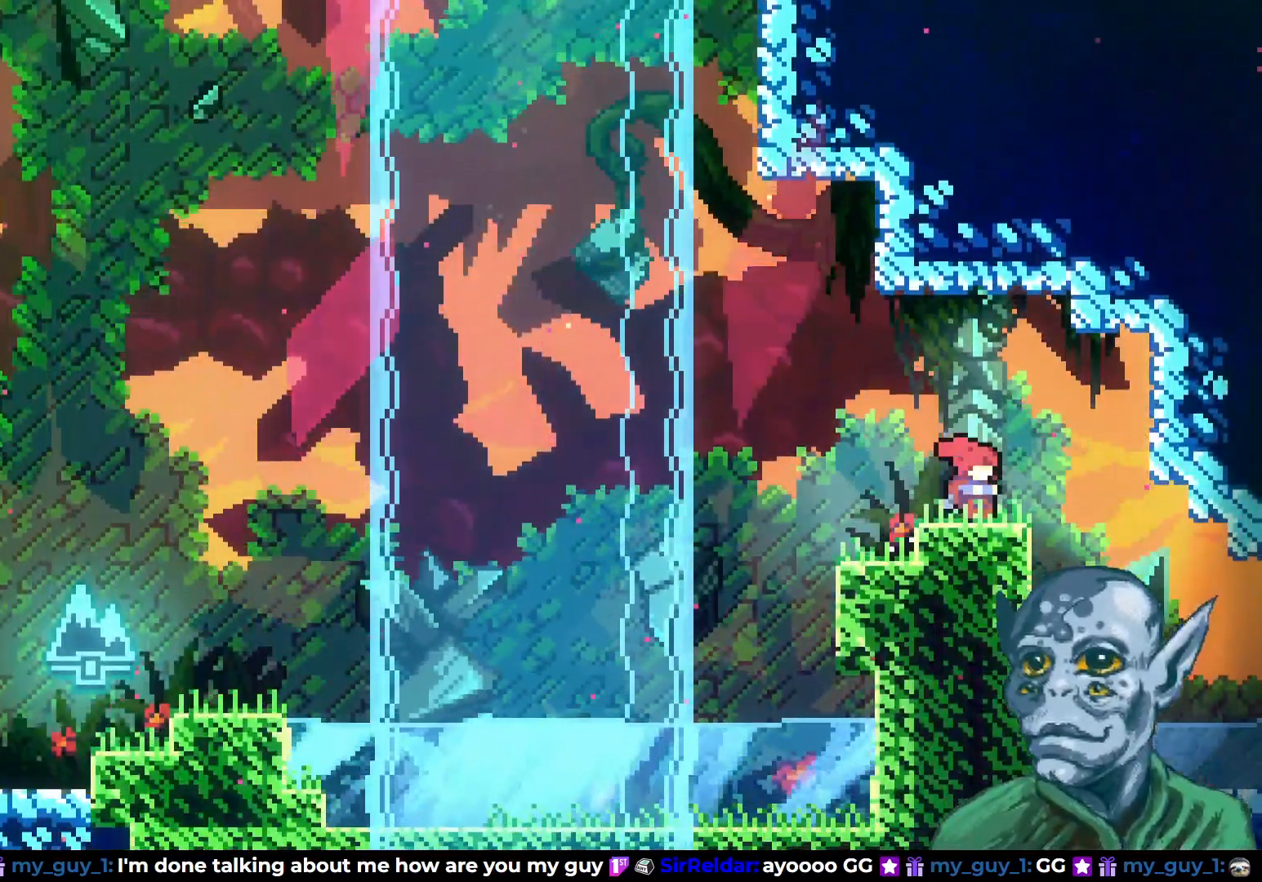
{"buttons": ["DPAD_UP"], "left_stick": "center", "right_stick": "center", "events": [[117, "DPAD_UP", "down"], [133, "CROSS", "down"], [450, "DPAD_LEFT", "up"], [500, "CROSS", "up"]]}
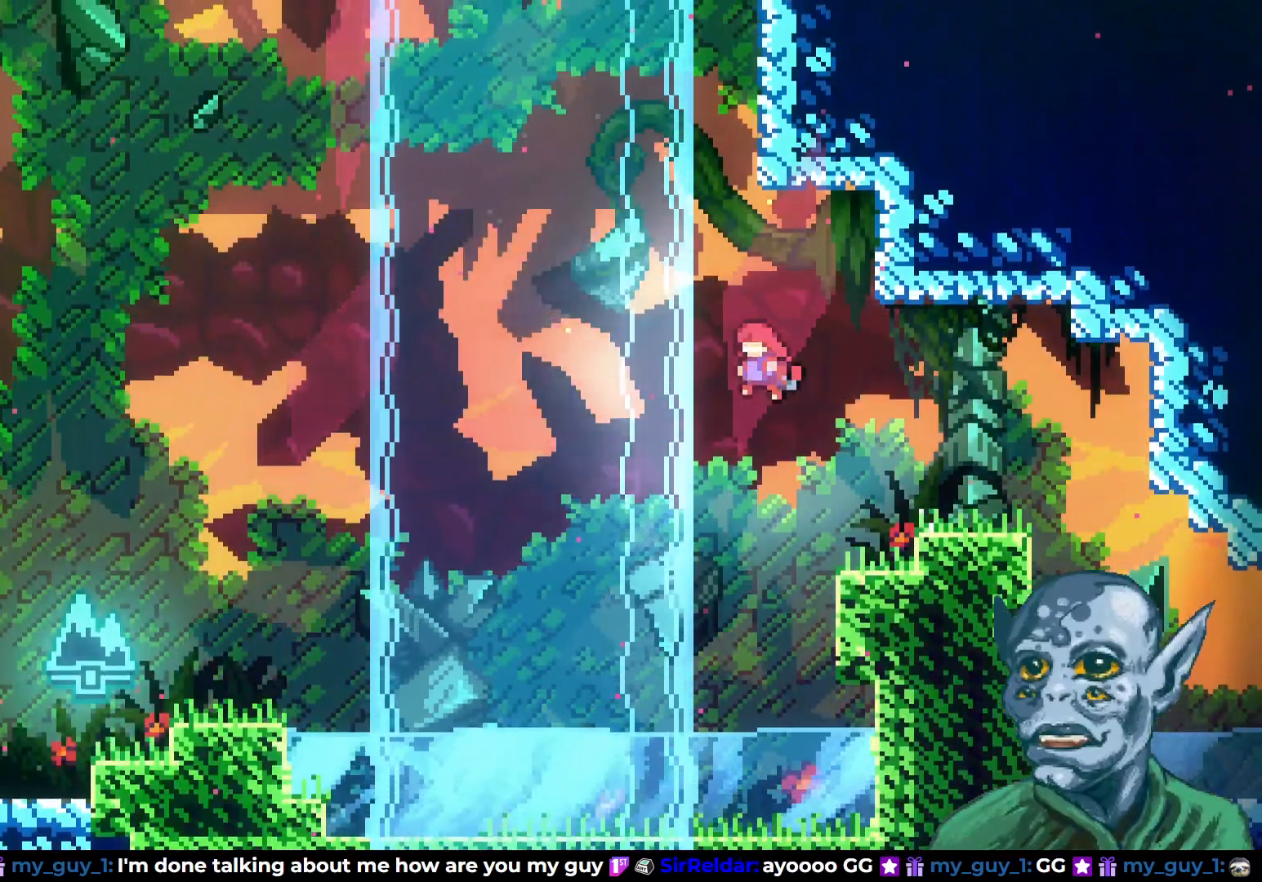
{"buttons": ["DPAD_RIGHT"], "left_stick": "center", "right_stick": "center", "events": [[33, "SQUARE", "down"], [433, "SQUARE", "up"], [467, "DPAD_RIGHT", "down"], [483, "DPAD_UP", "up"]]}